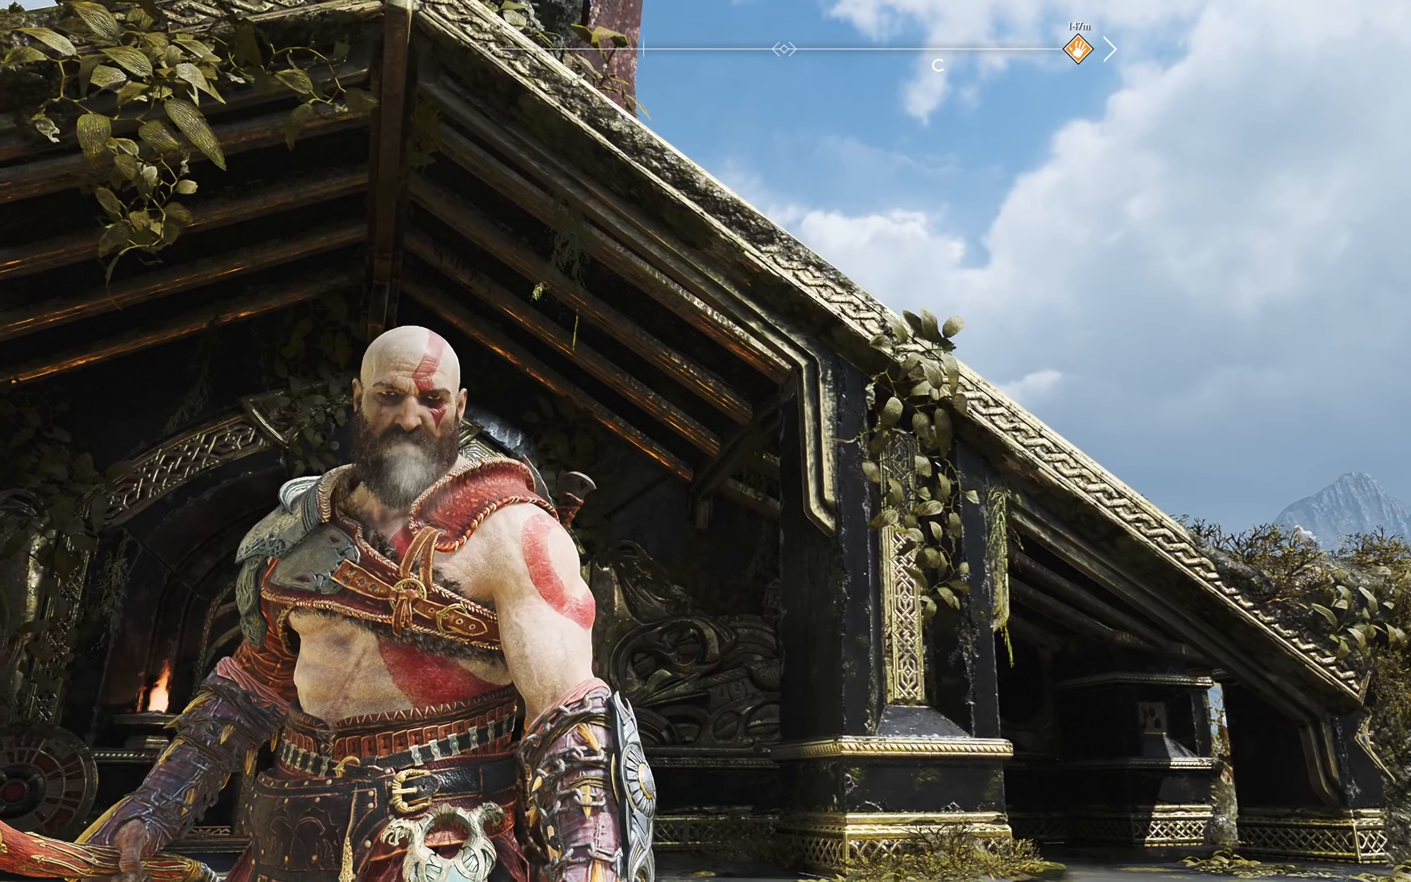
Gameplay with a controller (Xbox layout); each line is a JSON object with the inputs held at the frame after it. "events" lists button and stick changes between this image and that frame as [ms after this image, input, new state], when the widget could be followed in between.
{"buttons": [], "left_stick": "center", "right_stick": "right", "events": [[217, "right_stick", "right"]]}
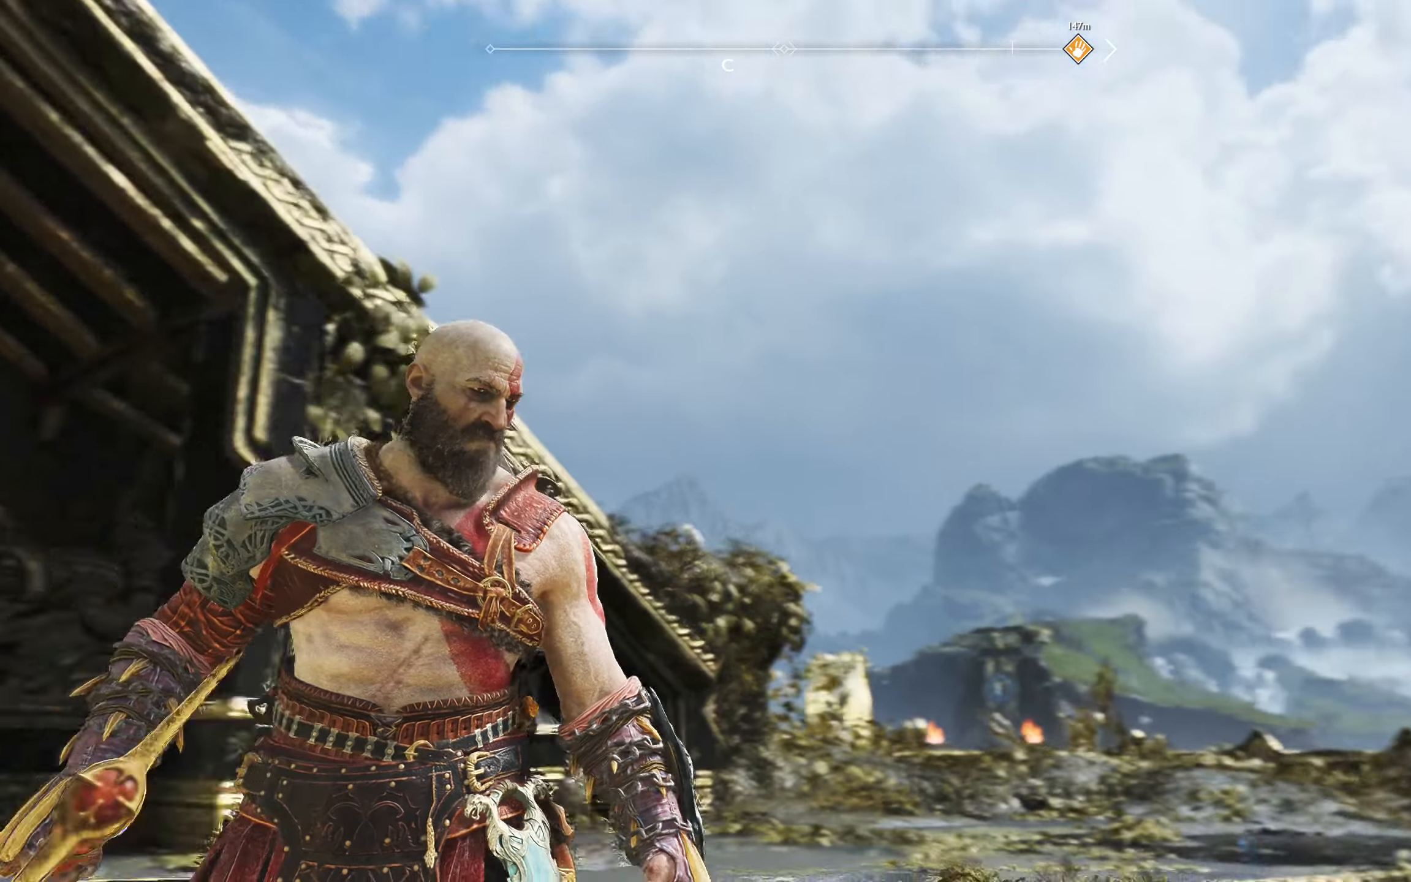
{"buttons": [], "left_stick": "center", "right_stick": "right", "events": []}
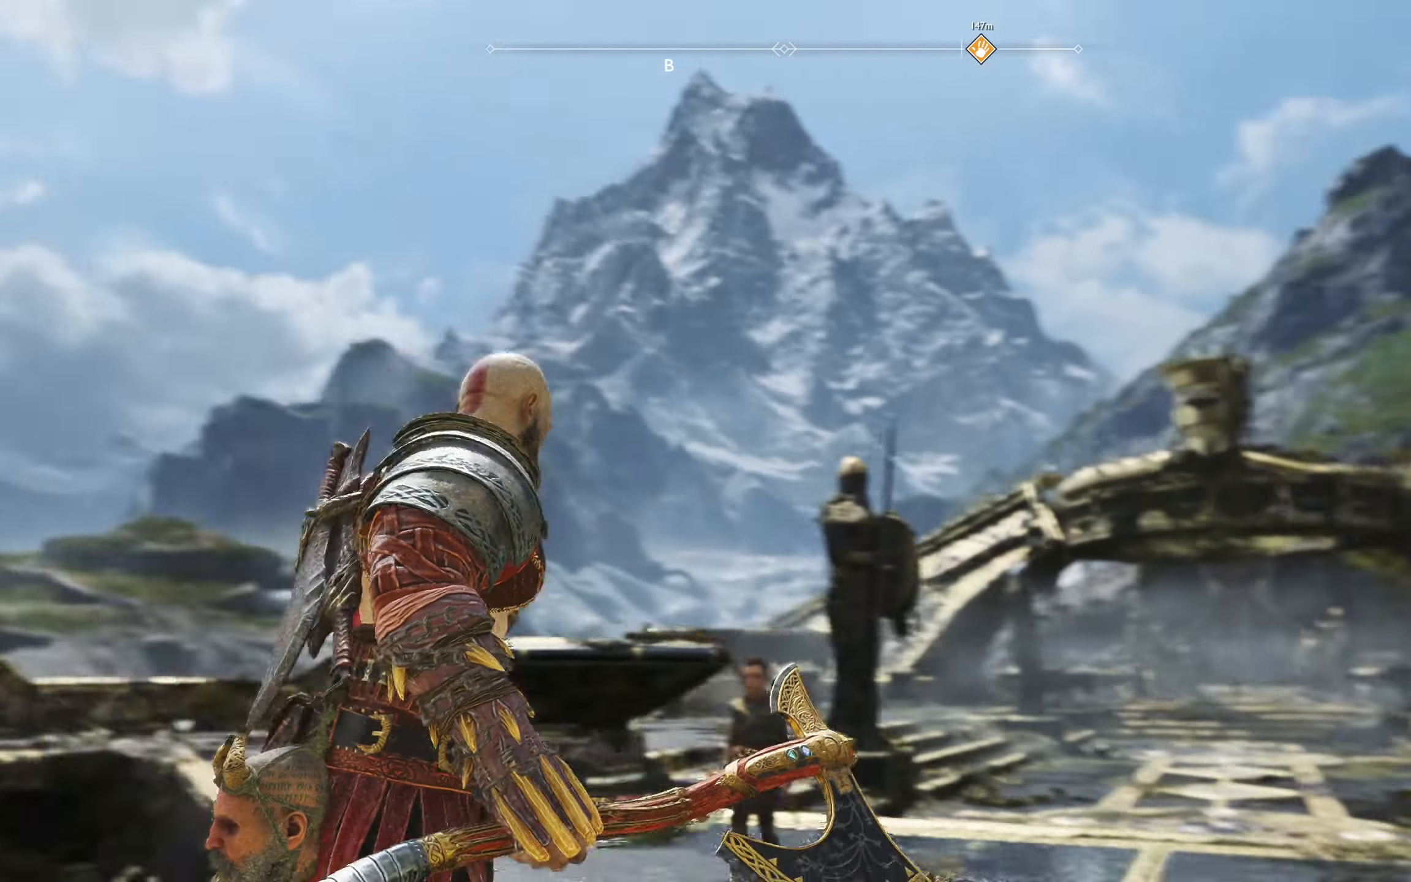
{"buttons": [], "left_stick": "center", "right_stick": "center", "events": [[133, "right_stick", "center"]]}
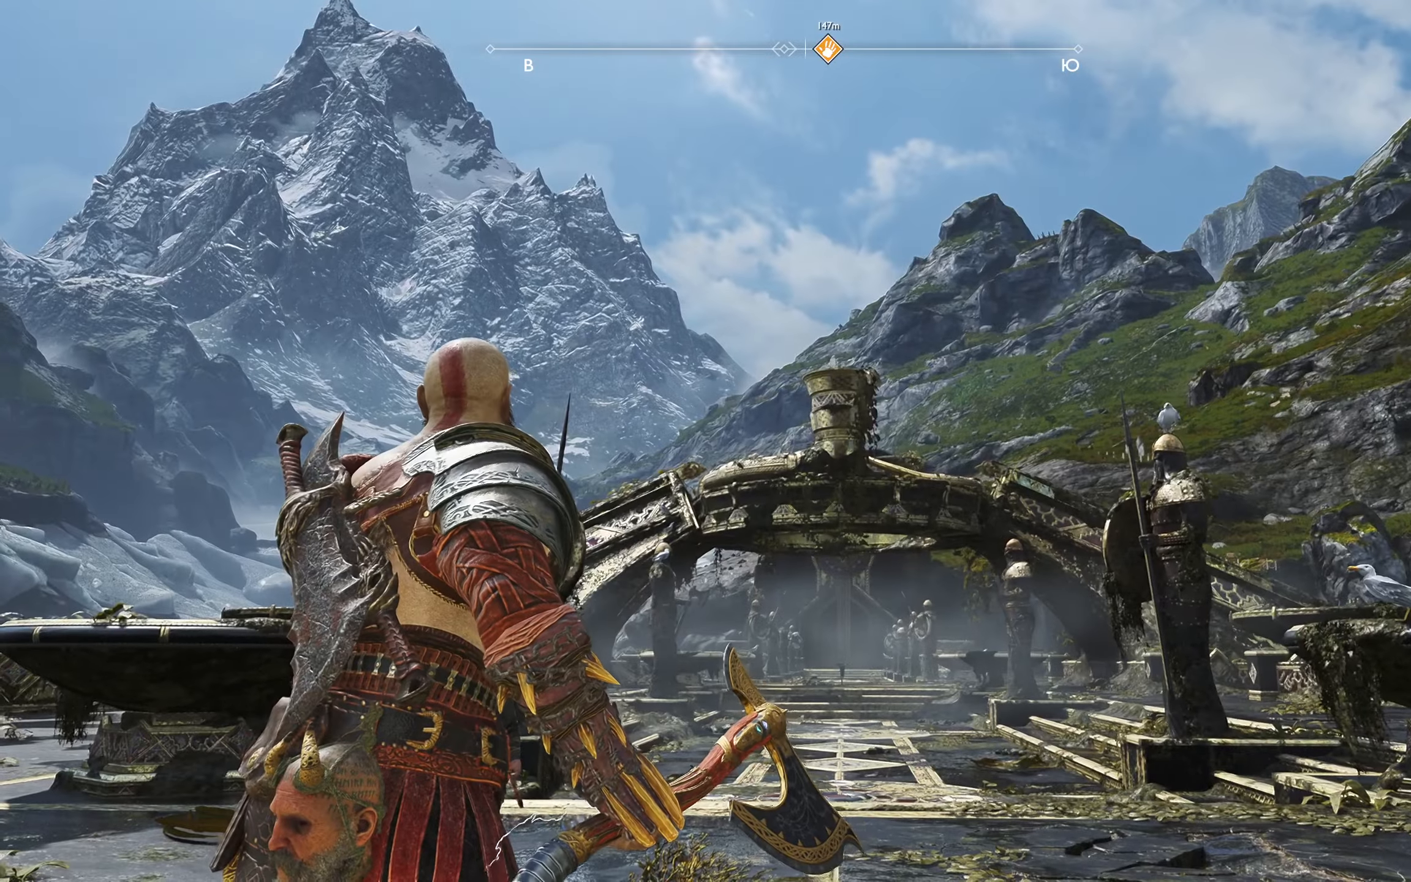
{"buttons": [], "left_stick": "center", "right_stick": "center", "events": []}
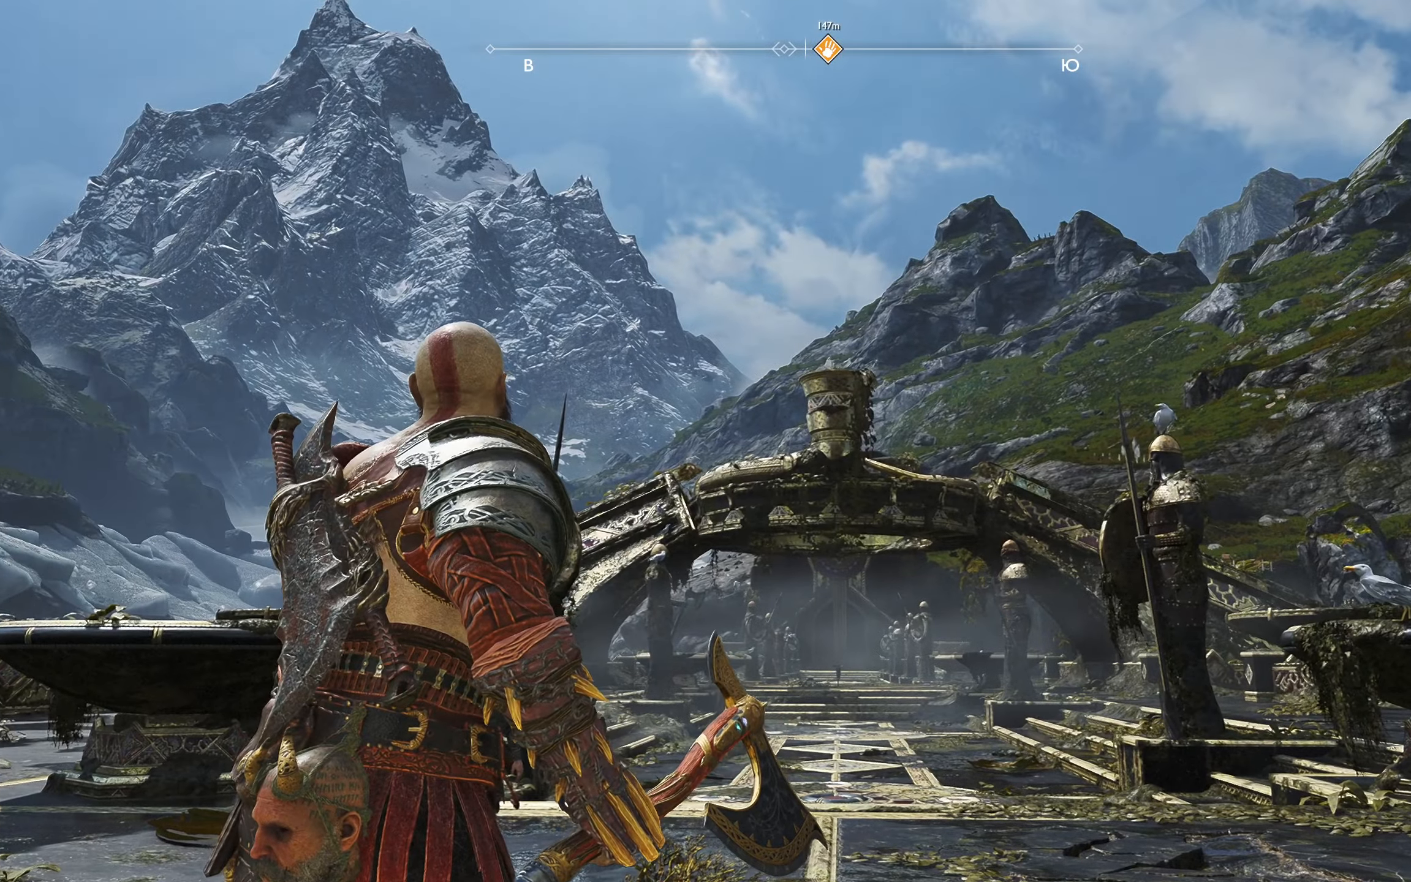
{"buttons": [], "left_stick": "center", "right_stick": "center", "events": [[50, "right_stick", "down-right"], [417, "right_stick", "center"]]}
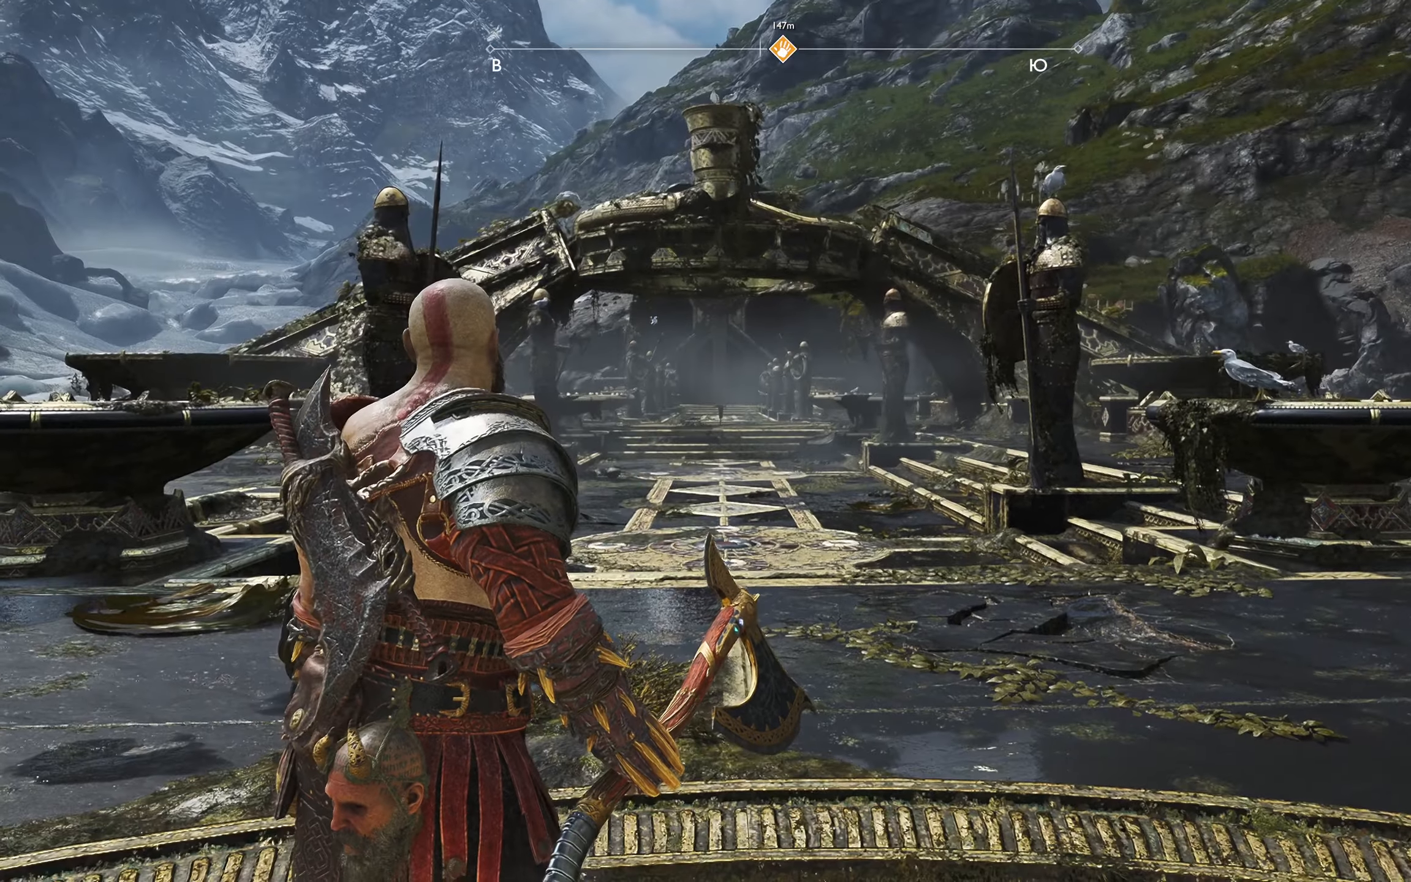
{"buttons": [], "left_stick": "center", "right_stick": "center", "events": []}
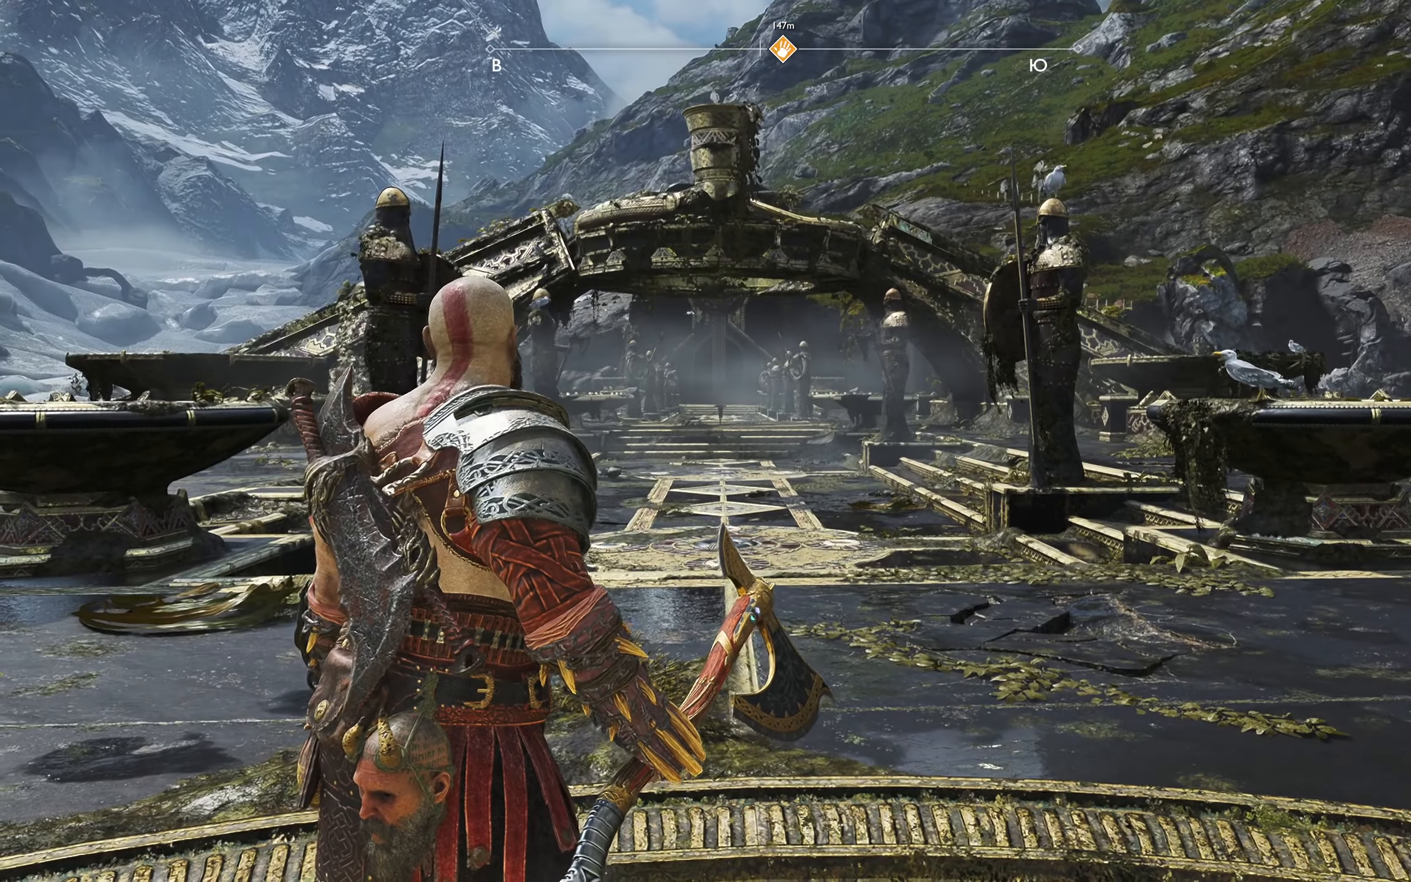
{"buttons": [], "left_stick": "center", "right_stick": "center", "events": []}
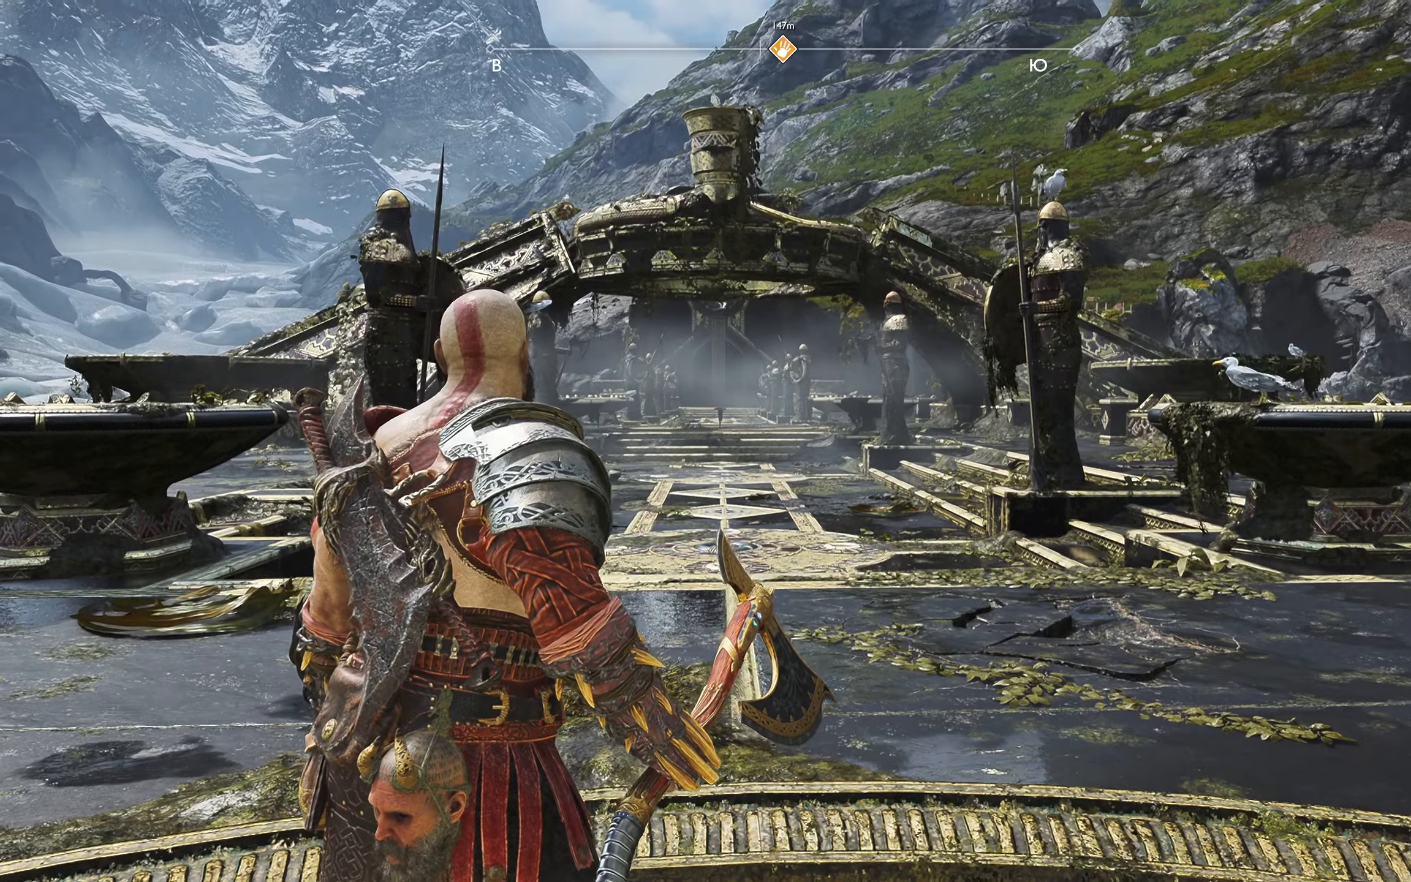
{"buttons": [], "left_stick": "center", "right_stick": "center", "events": []}
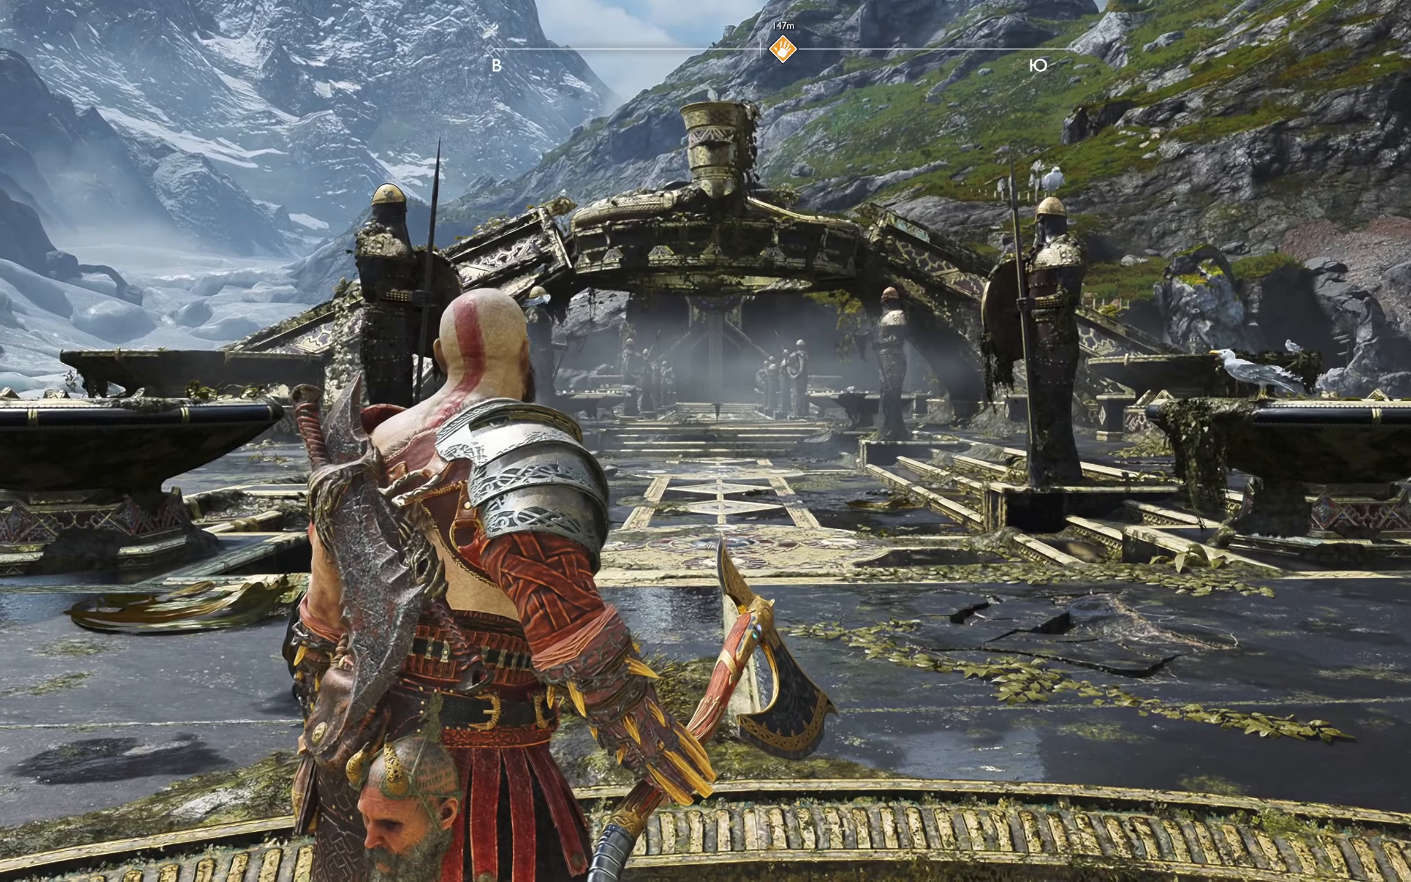
{"buttons": [], "left_stick": "center", "right_stick": "left", "events": [[234, "right_stick", "left"]]}
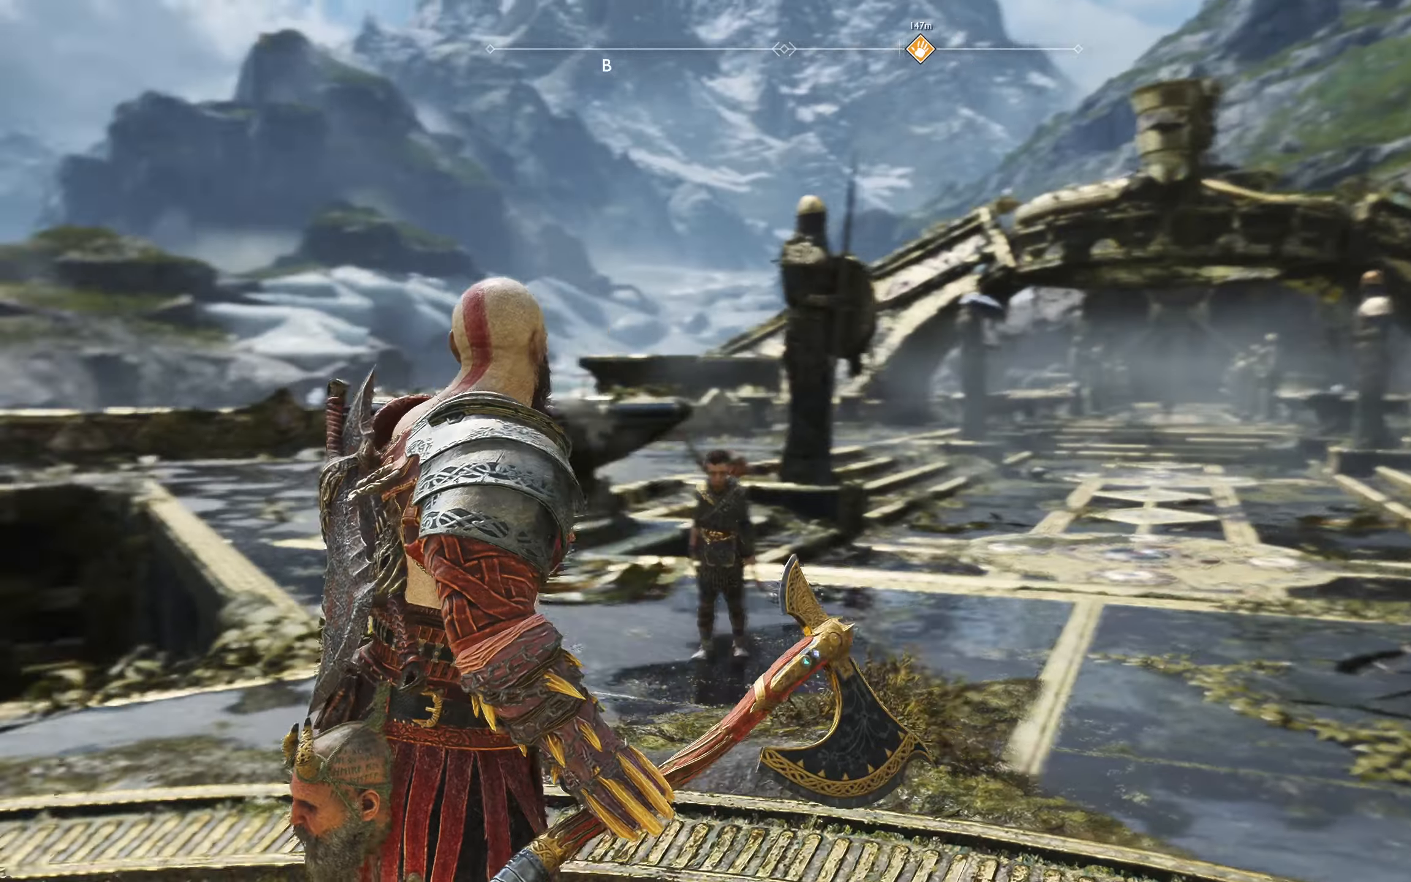
{"buttons": [], "left_stick": "center", "right_stick": "left", "events": []}
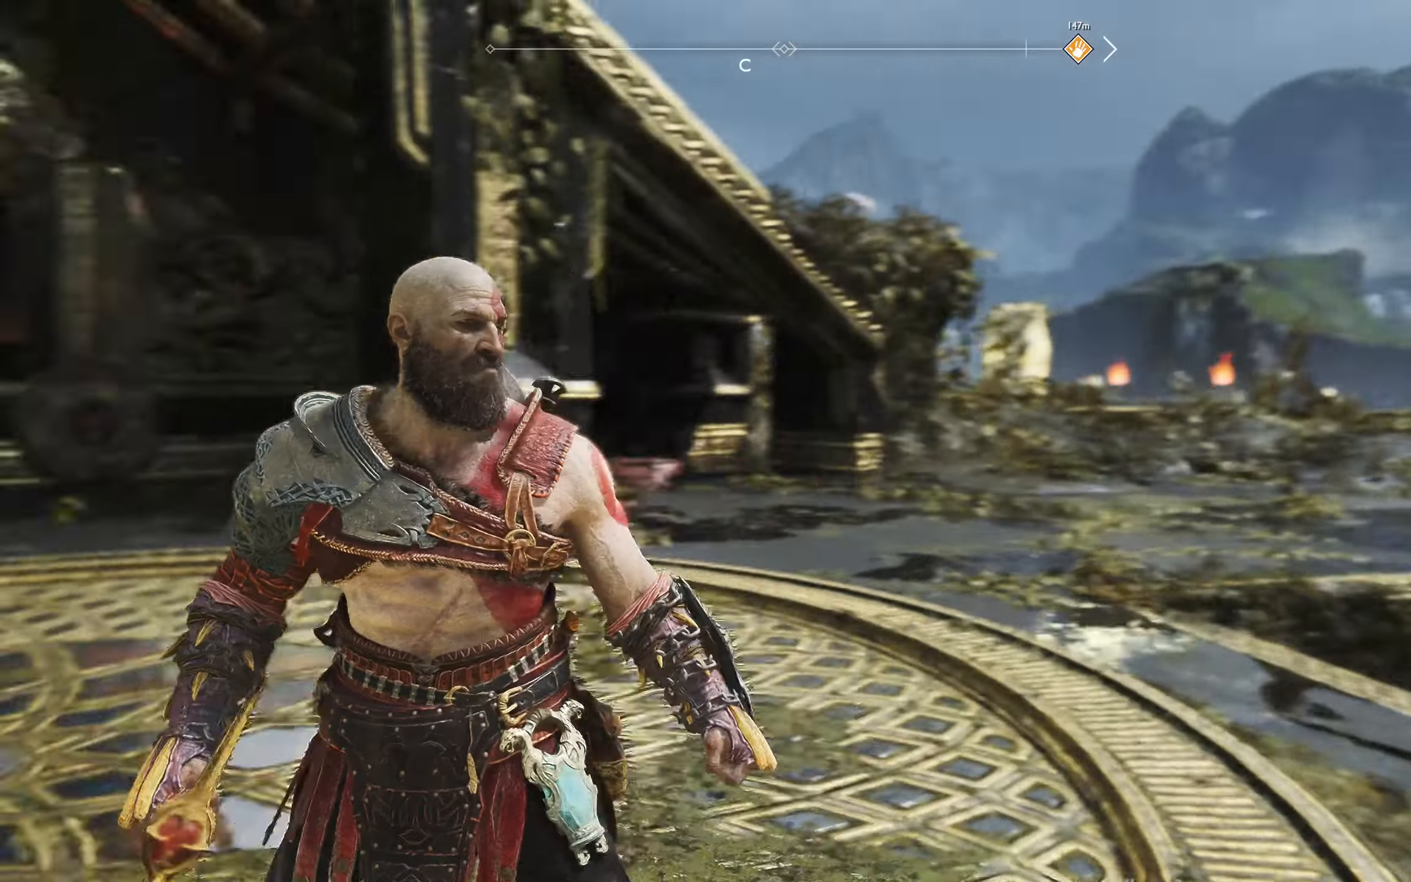
{"buttons": [], "left_stick": "center", "right_stick": "center", "events": [[134, "right_stick", "center"]]}
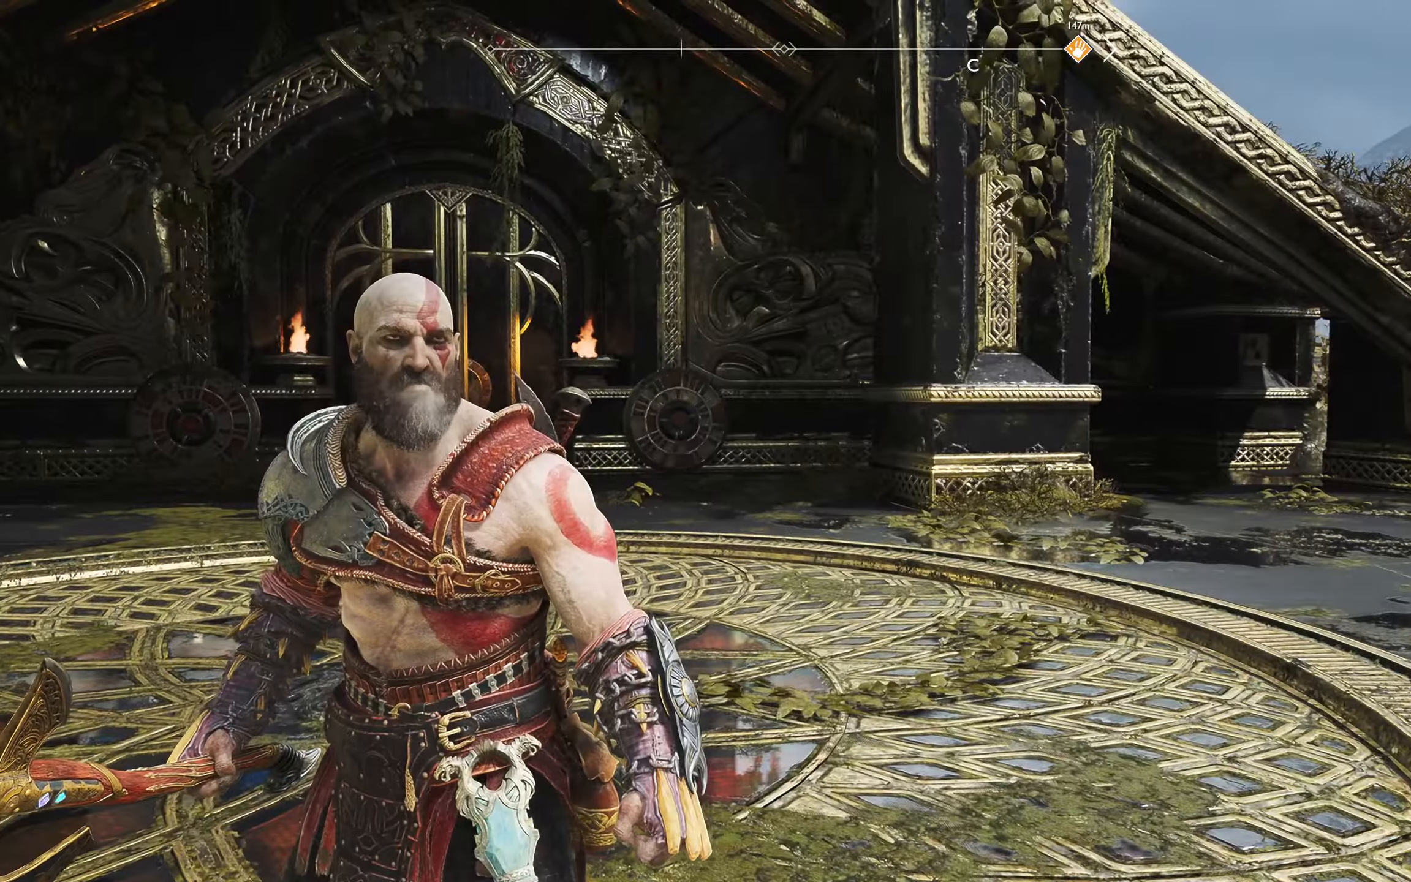
{"buttons": [], "left_stick": "center", "right_stick": "center", "events": []}
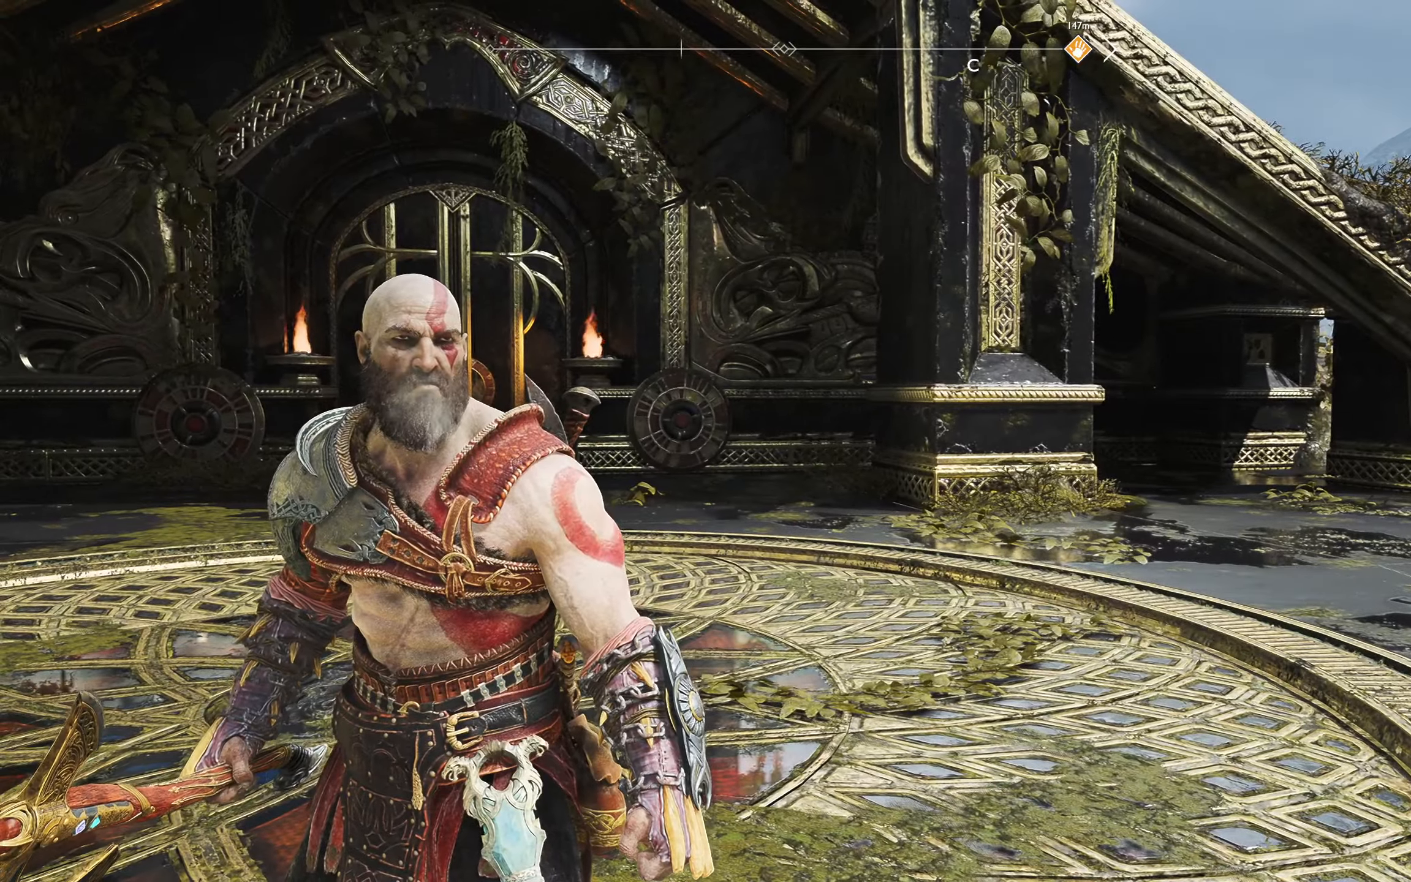
{"buttons": [], "left_stick": "center", "right_stick": "center", "events": []}
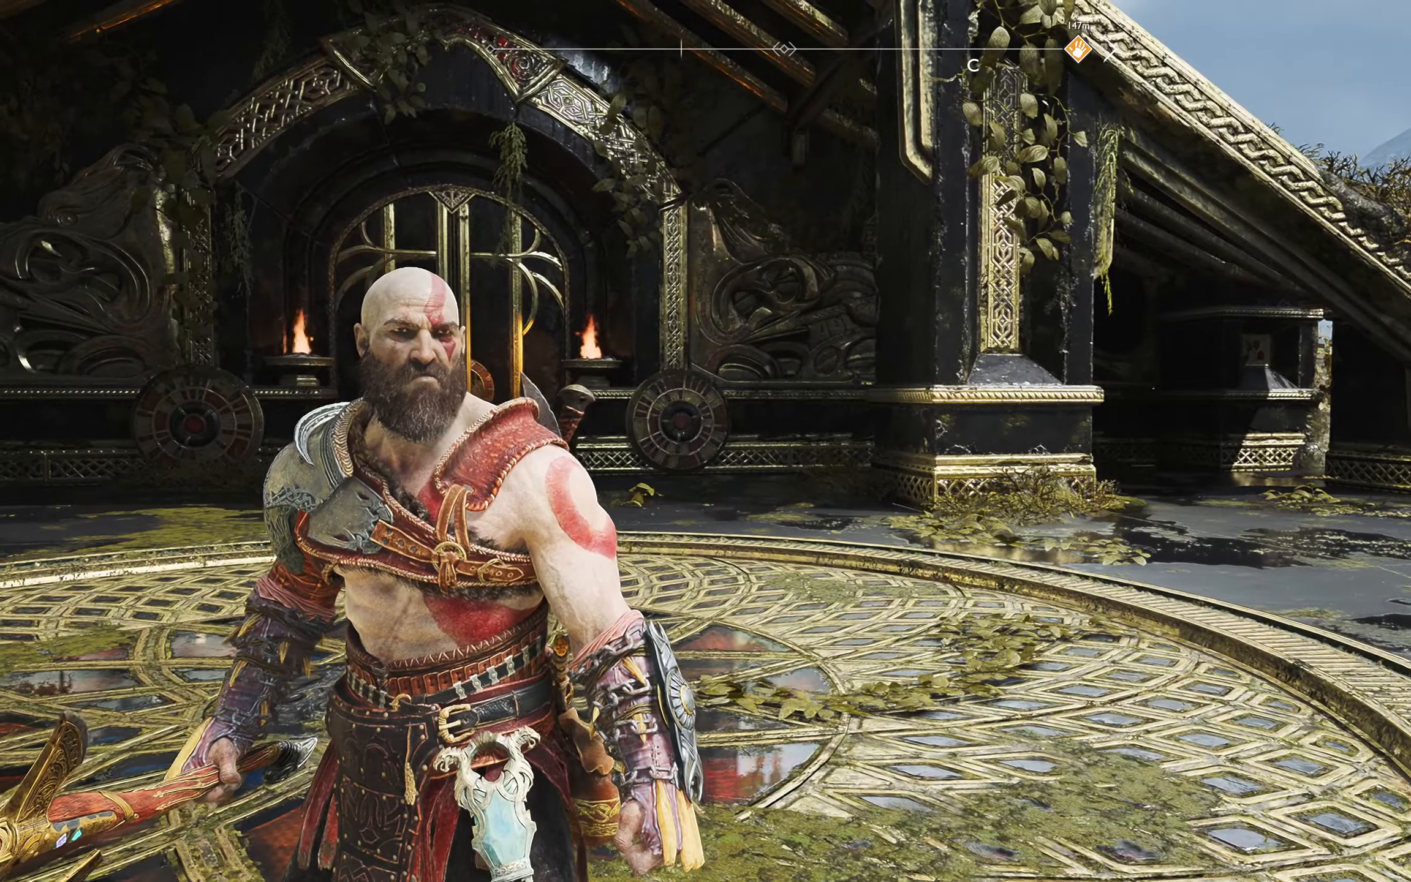
{"buttons": [], "left_stick": "center", "right_stick": "right", "events": [[284, "right_stick", "right"]]}
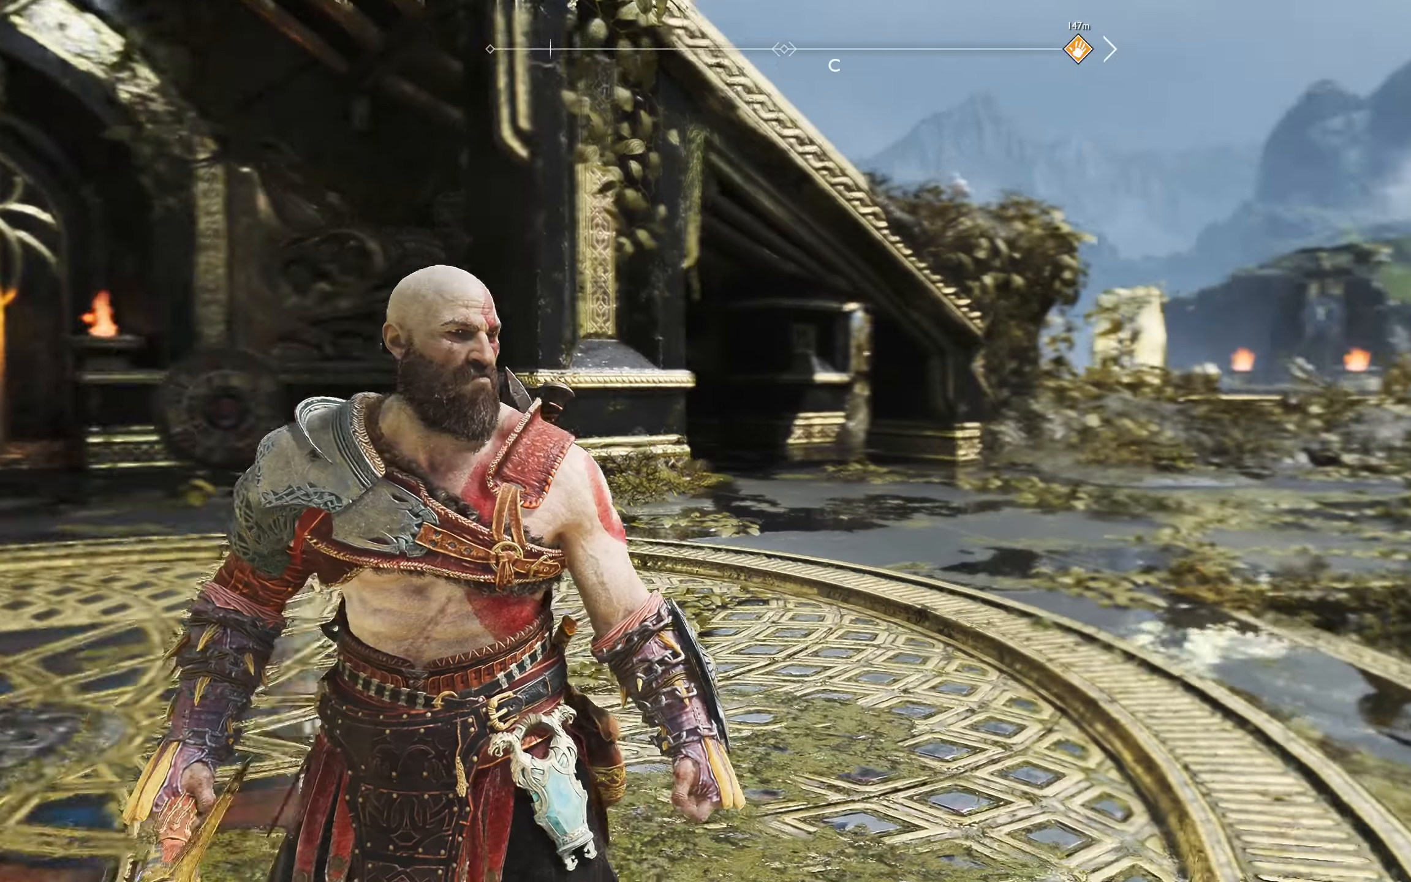
{"buttons": [], "left_stick": "center", "right_stick": "center", "events": [[317, "right_stick", "center"]]}
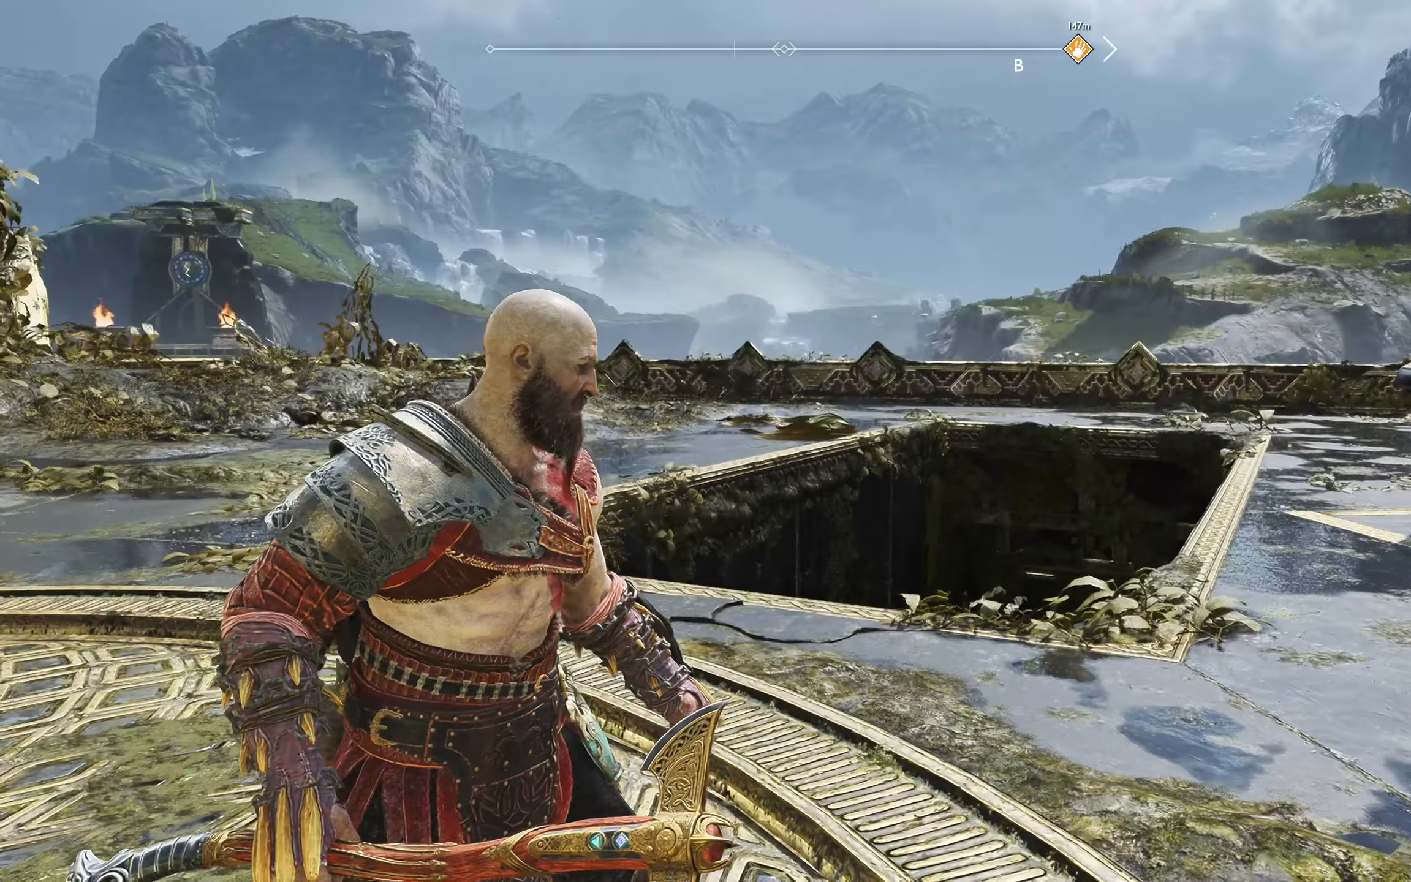
{"buttons": [], "left_stick": "center", "right_stick": "center", "events": []}
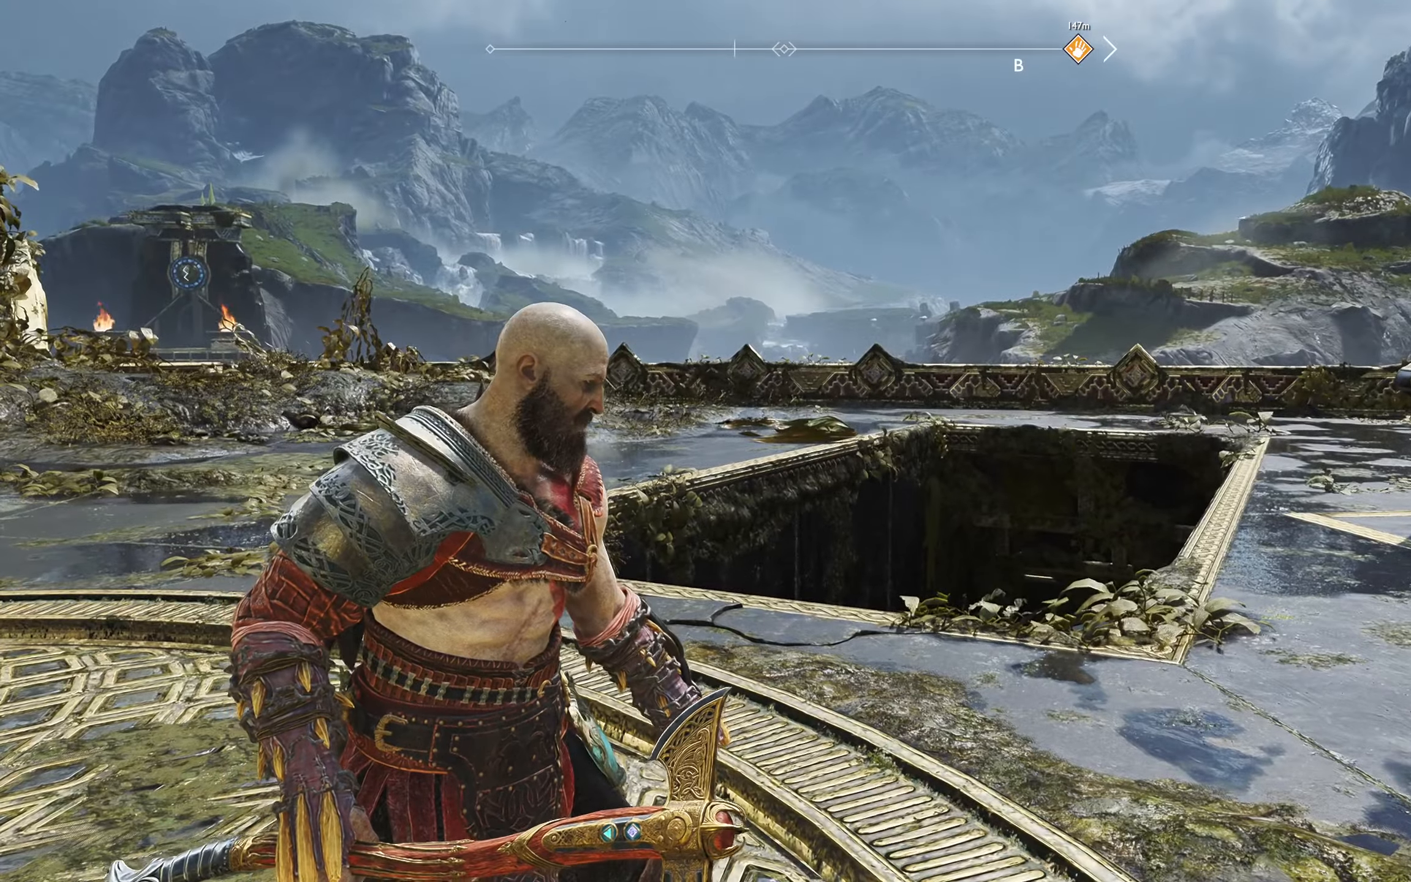
{"buttons": [], "left_stick": "center", "right_stick": "center", "events": []}
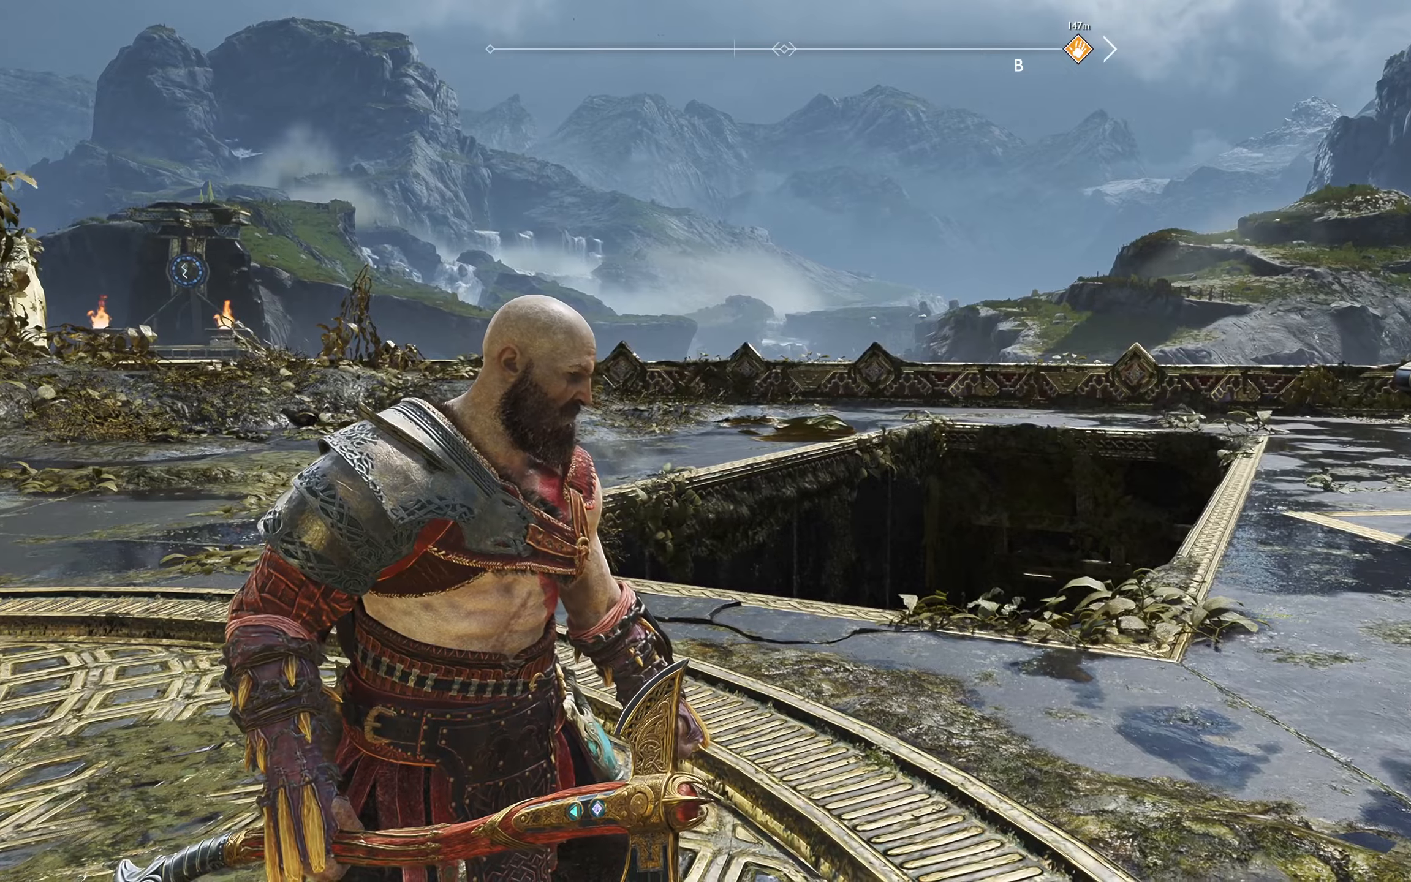
{"buttons": [], "left_stick": "center", "right_stick": "center", "events": []}
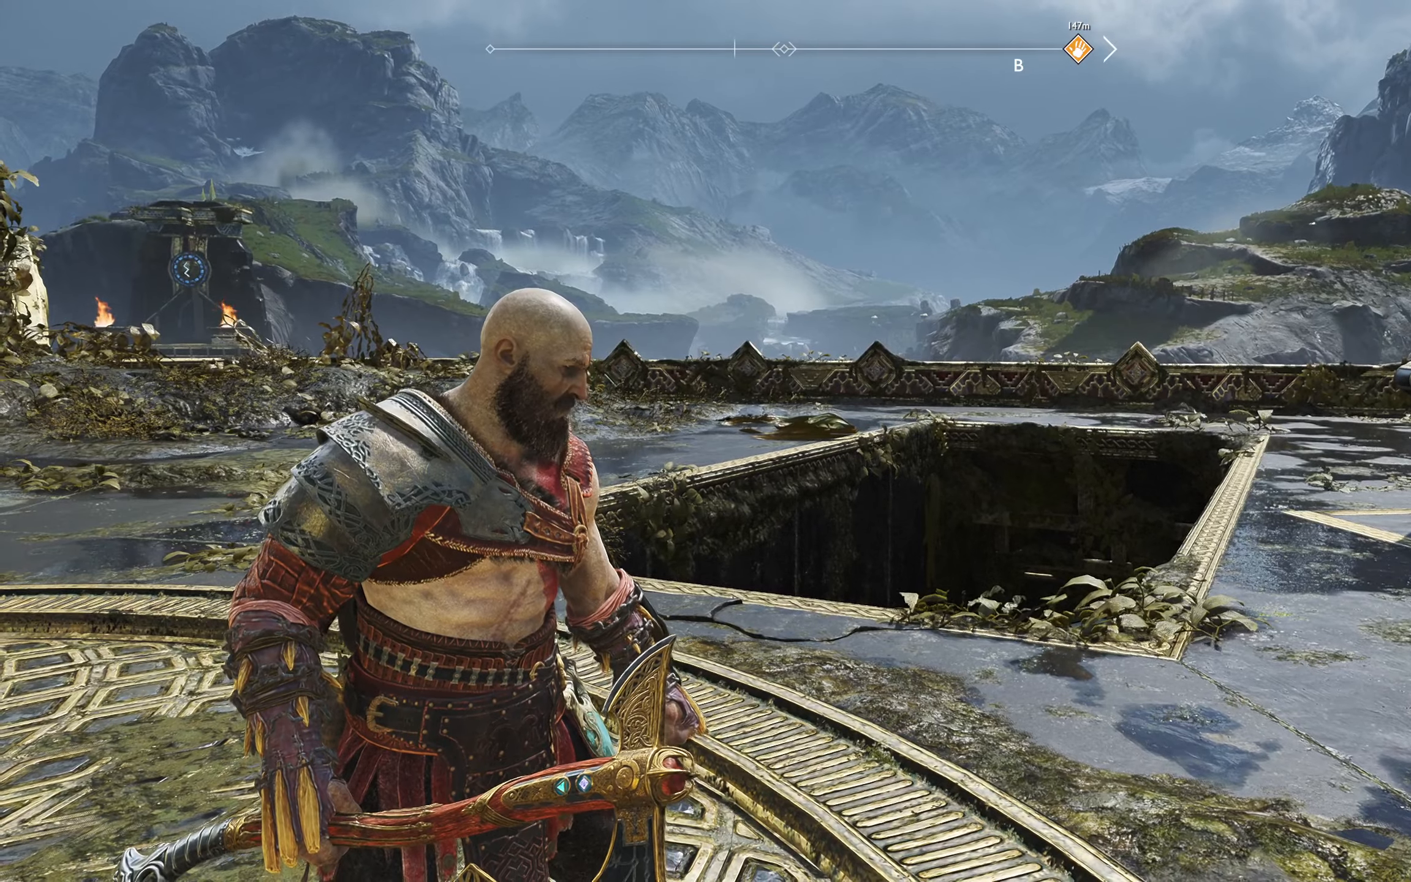
{"buttons": [], "left_stick": "center", "right_stick": "center", "events": []}
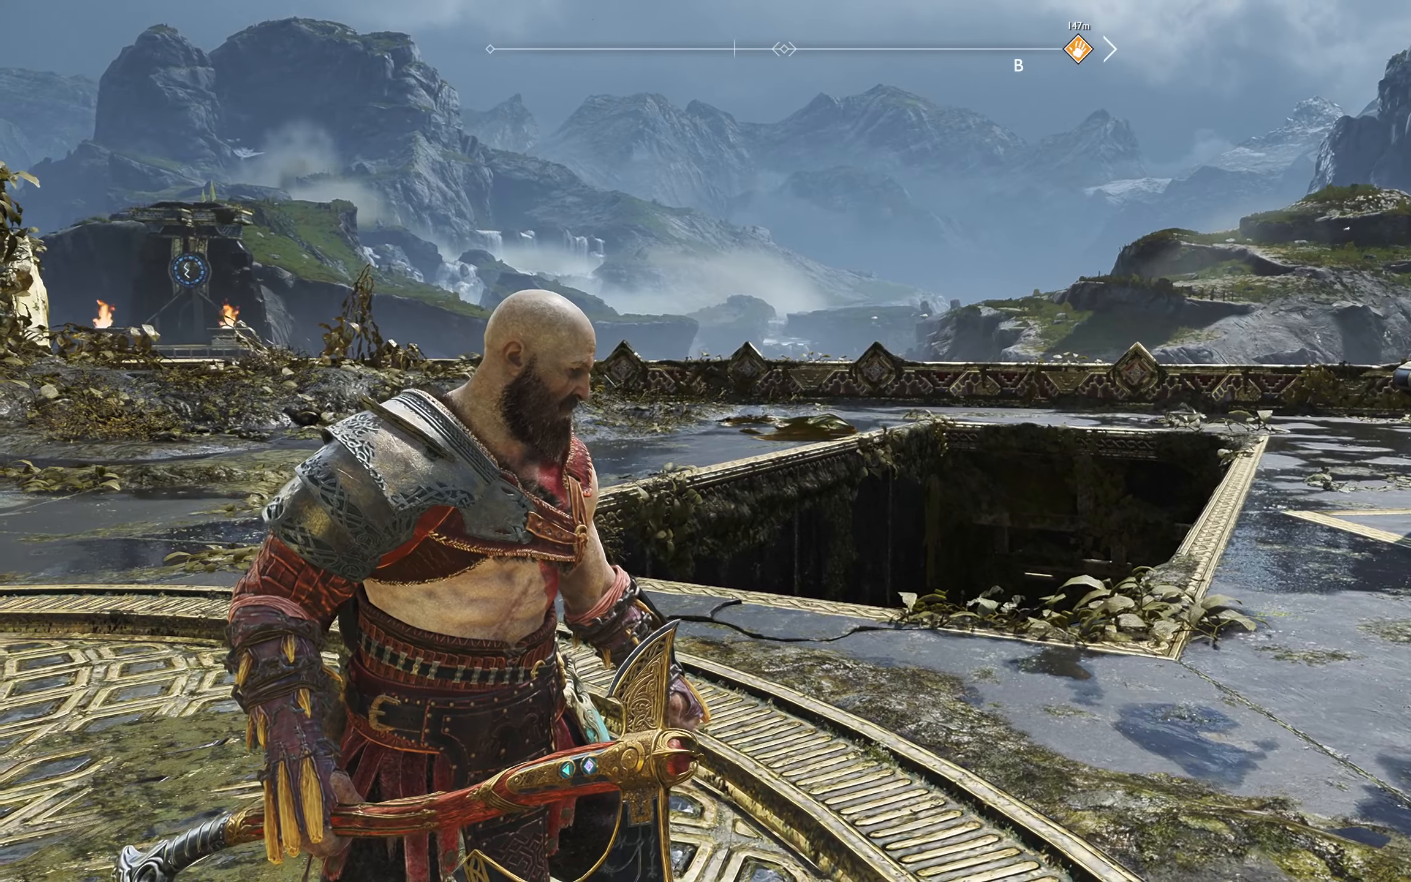
{"buttons": [], "left_stick": "center", "right_stick": "center", "events": []}
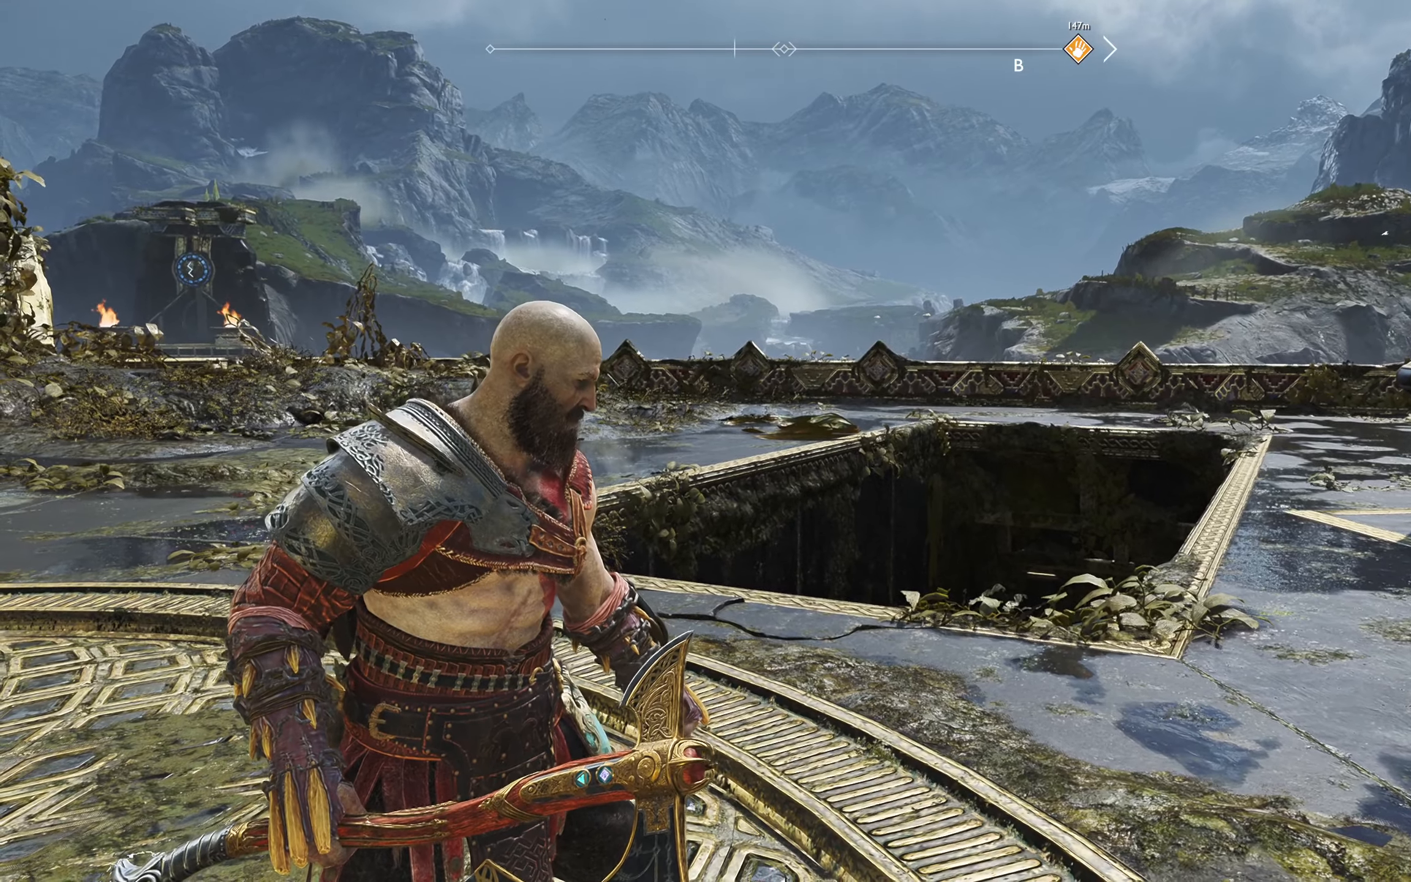
{"buttons": [], "left_stick": "center", "right_stick": "right", "events": [[317, "right_stick", "right"]]}
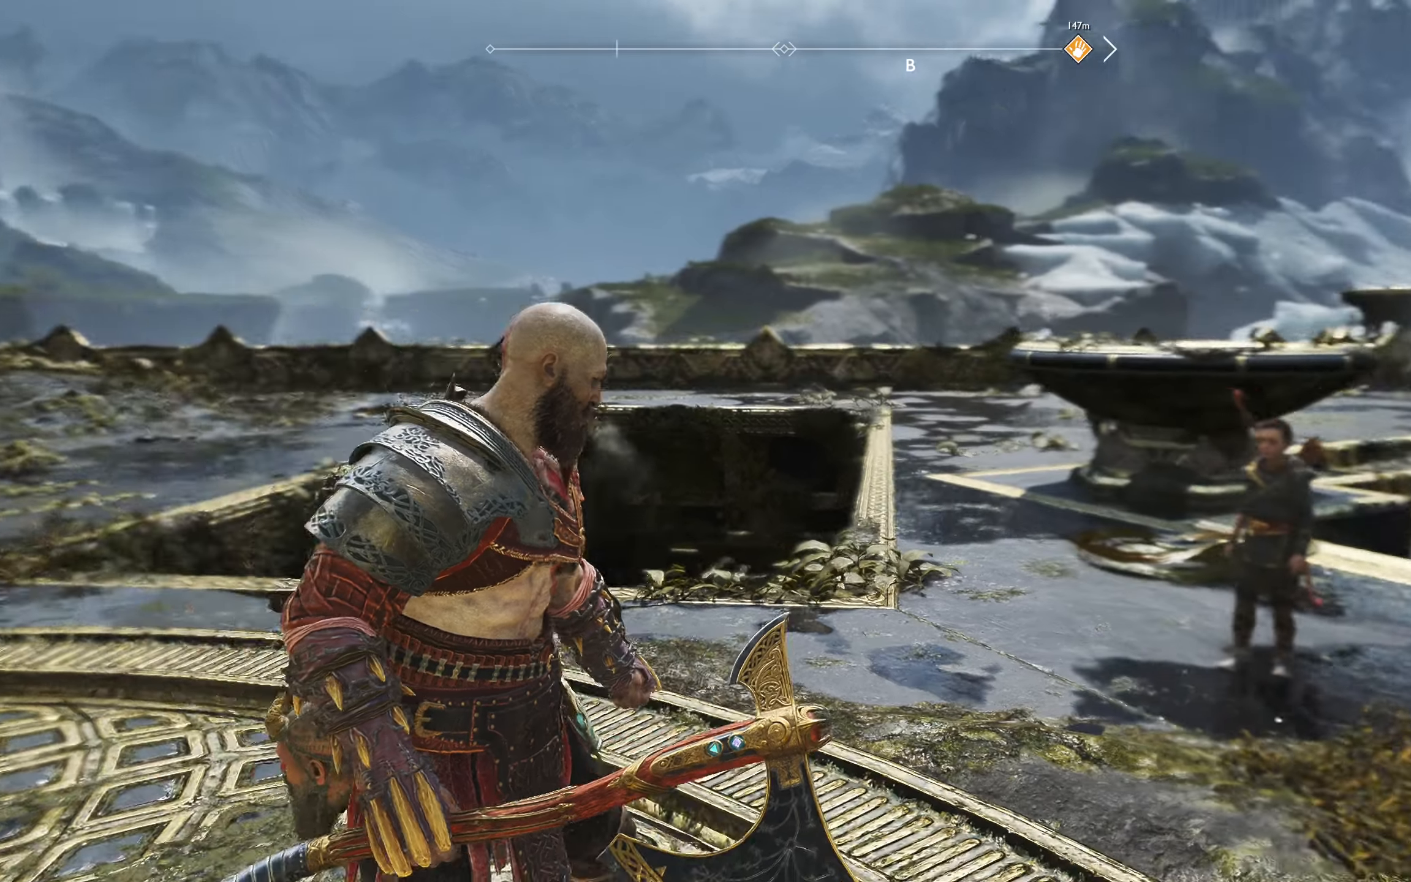
{"buttons": [], "left_stick": "center", "right_stick": "center", "events": [[301, "right_stick", "center"]]}
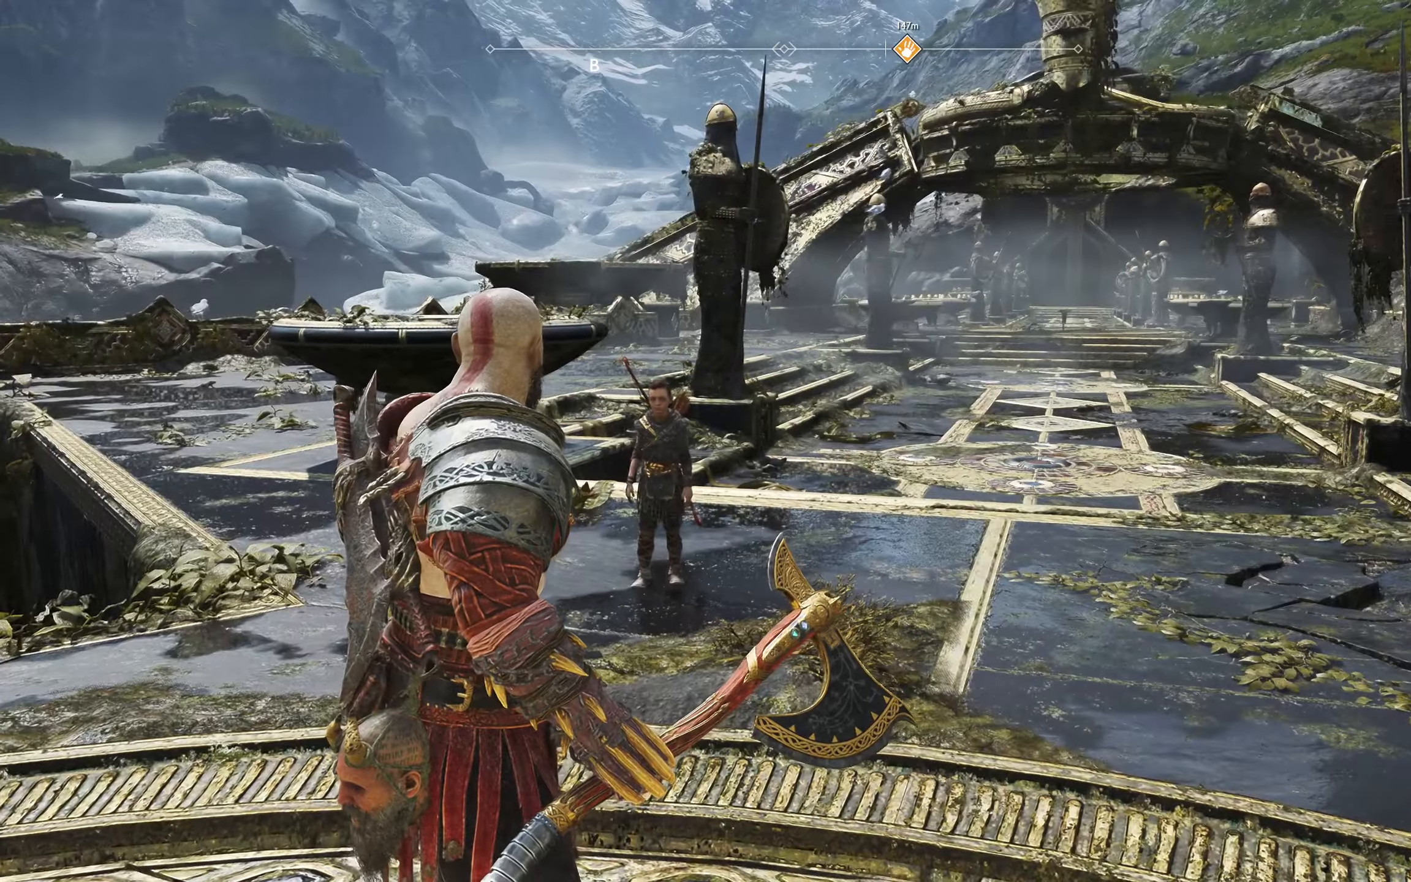
{"buttons": [], "left_stick": "center", "right_stick": "center", "events": []}
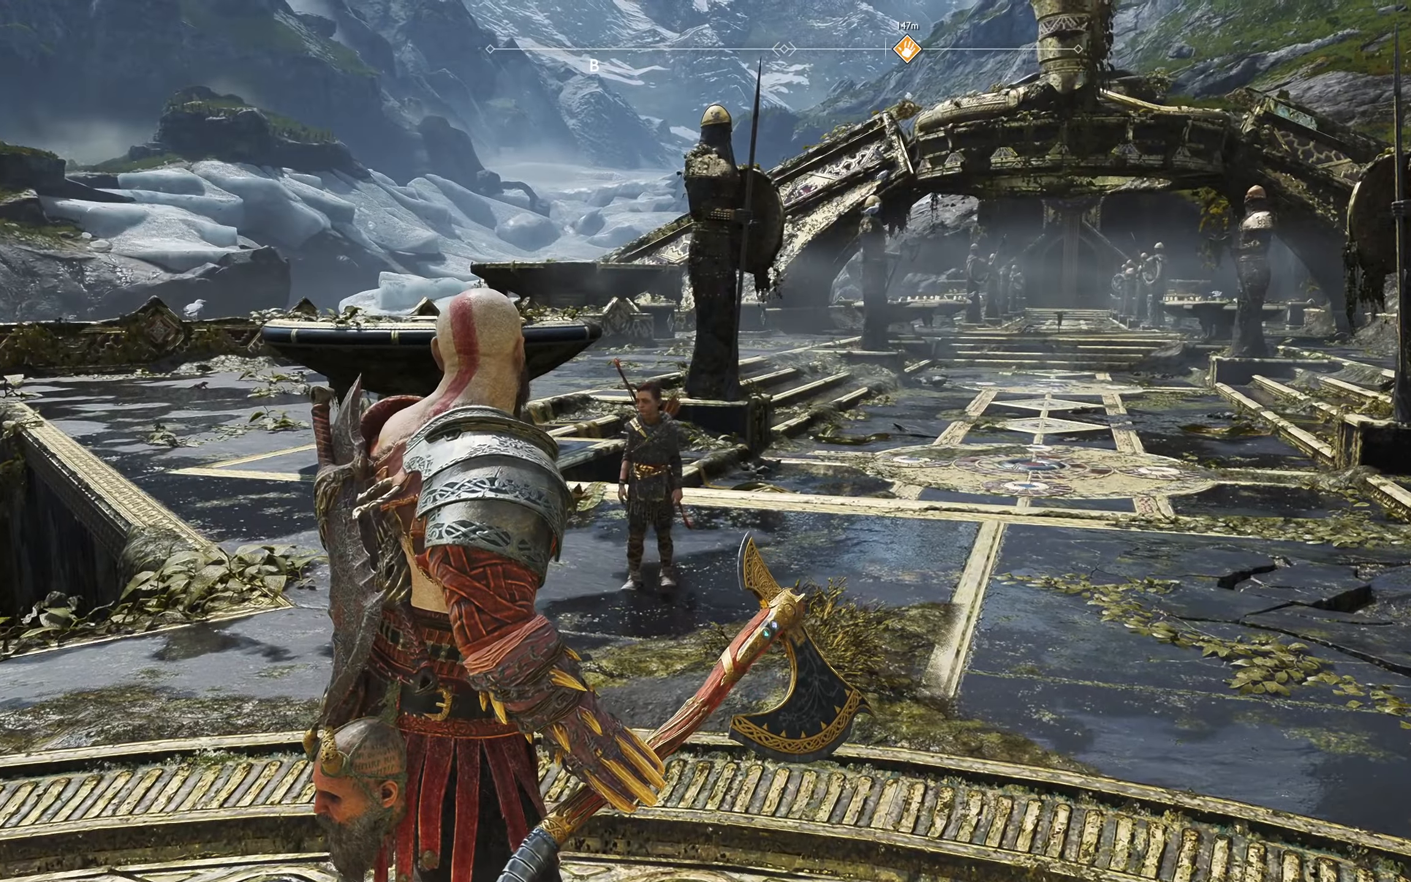
{"buttons": [], "left_stick": "center", "right_stick": "center", "events": []}
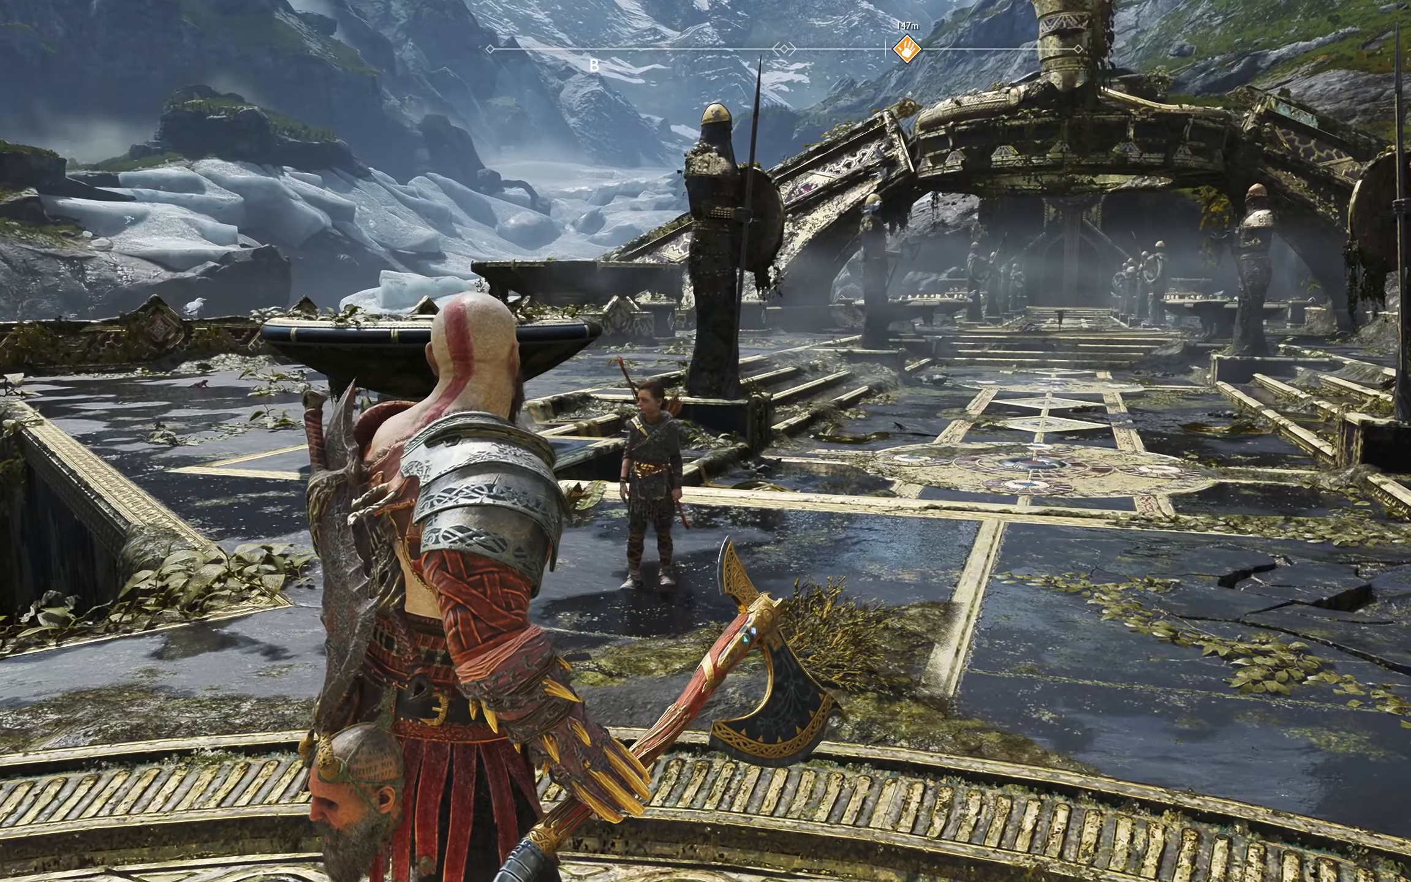
{"buttons": [], "left_stick": "center", "right_stick": "right", "events": [[333, "right_stick", "right"]]}
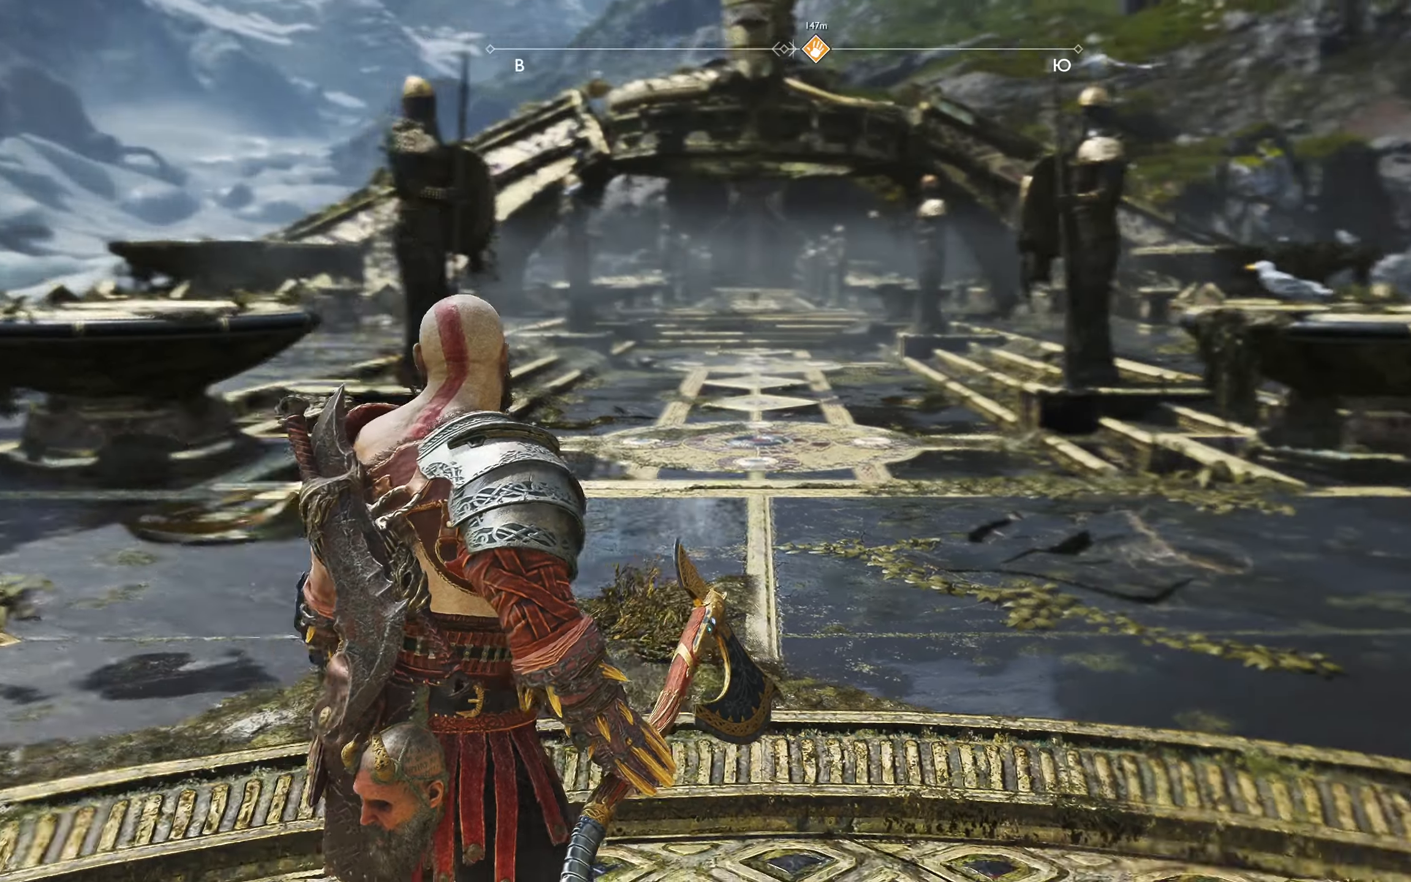
{"buttons": [], "left_stick": "center", "right_stick": "center", "events": [[50, "right_stick", "center"]]}